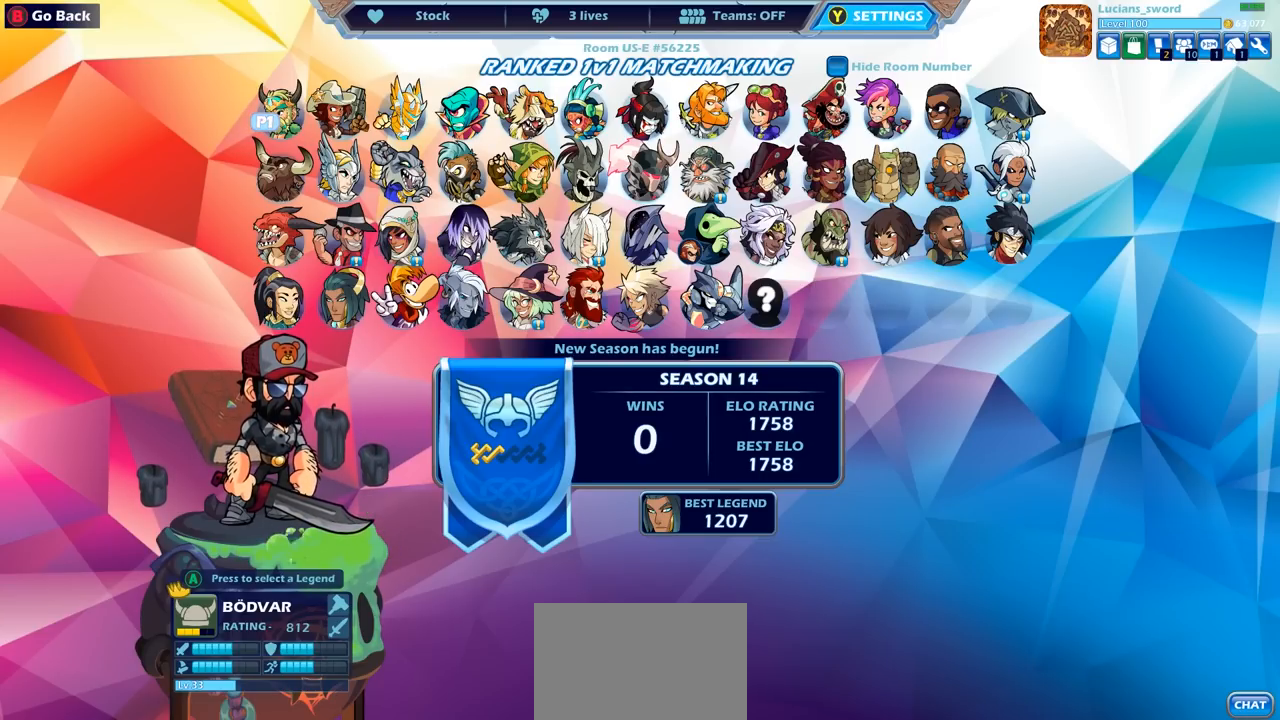
Gameplay with a controller (PlayStation layout); each line is a JSON object with the inputs held at the frame after it. "events" lists button and stick changes between this image and that frame as [ms after this image, input, new state], when the widget could be followed in between.
{"buttons": [], "left_stick": "center", "right_stick": "center", "events": [[350, "CIRCLE", "down"], [483, "CIRCLE", "up"]]}
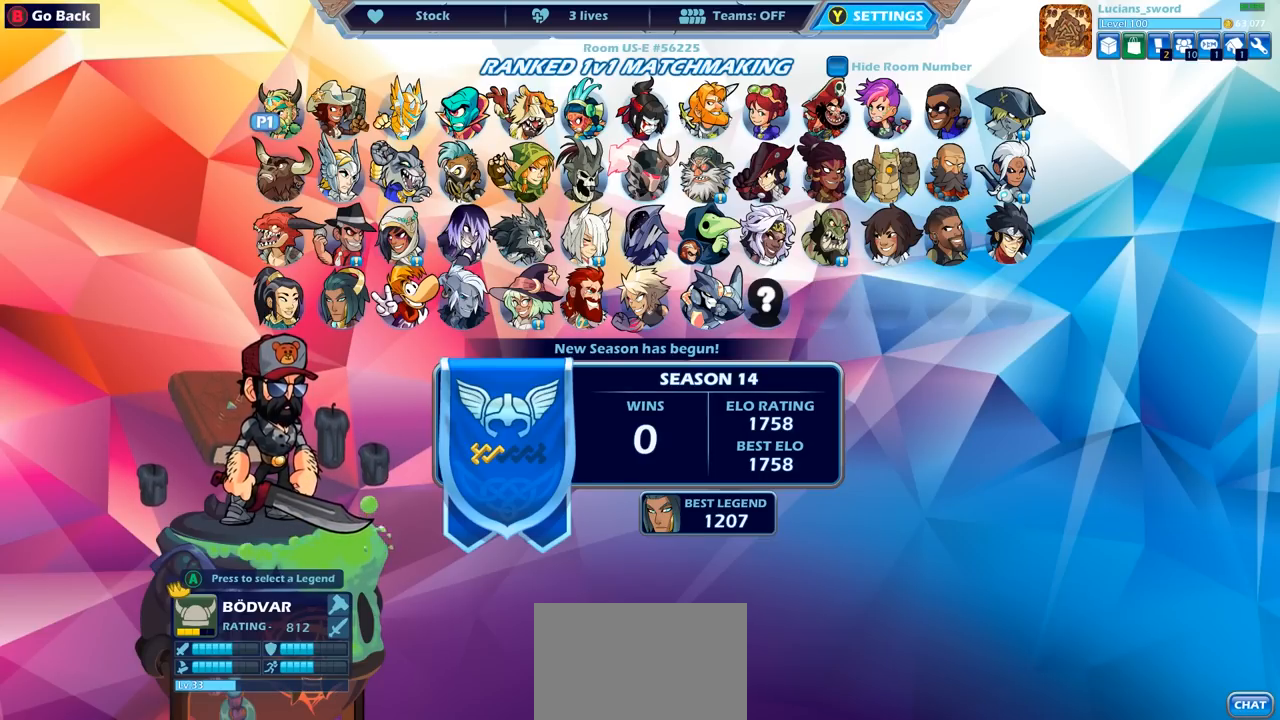
{"buttons": ["DPAD_DOWN"], "left_stick": "center", "right_stick": "center", "events": [[433, "DPAD_DOWN", "down"]]}
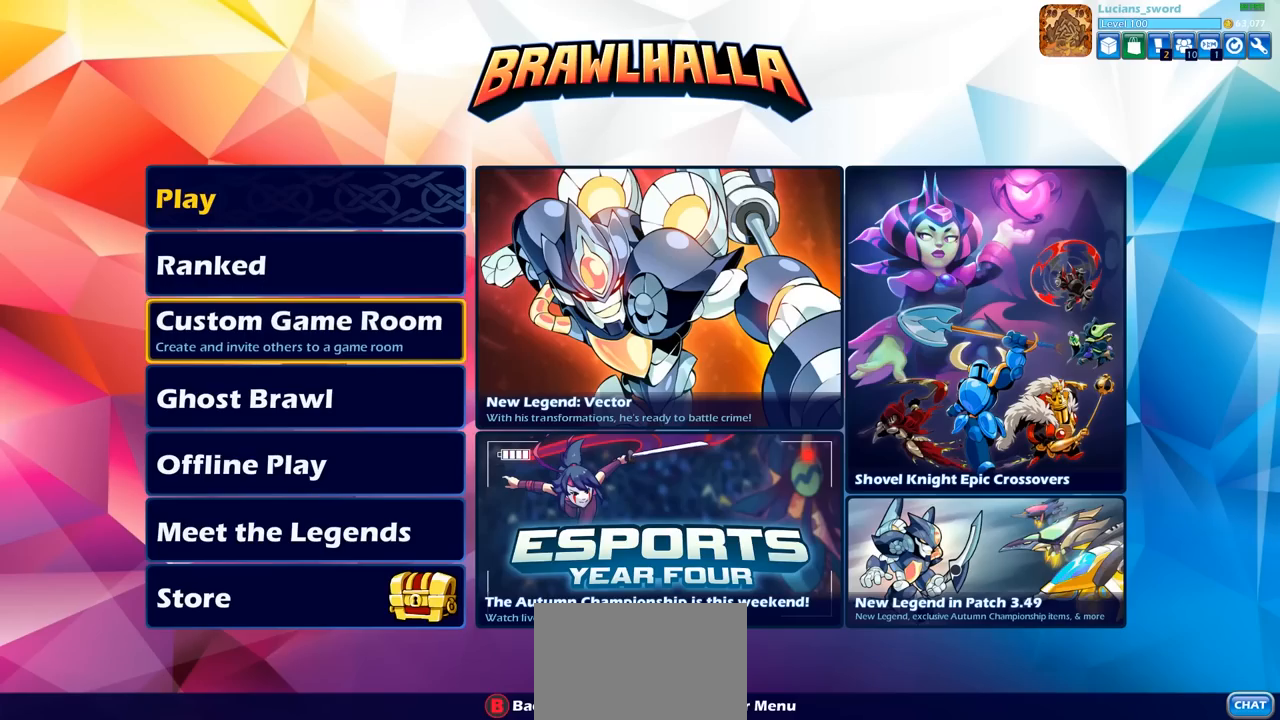
{"buttons": ["DPAD_DOWN"], "left_stick": "center", "right_stick": "center", "events": [[33, "DPAD_DOWN", "up"], [133, "DPAD_DOWN", "down"], [217, "DPAD_DOWN", "up"], [317, "DPAD_DOWN", "down"], [383, "DPAD_DOWN", "up"], [467, "DPAD_DOWN", "down"]]}
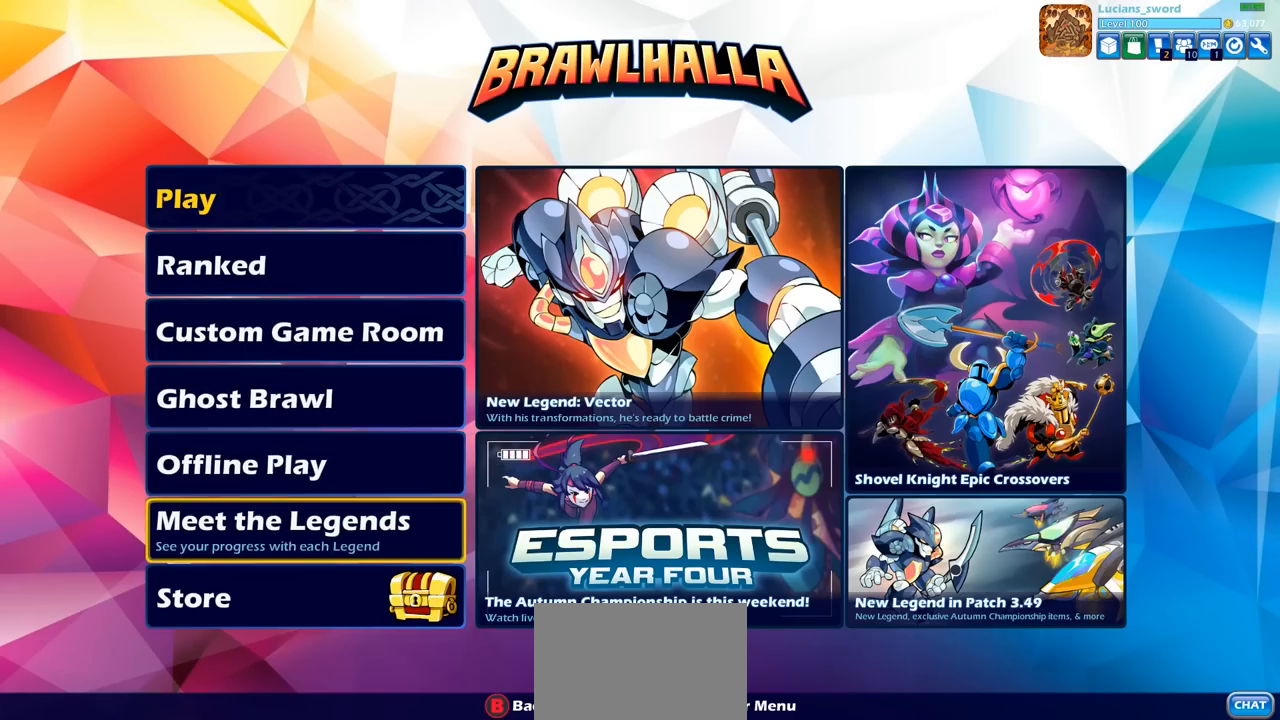
{"buttons": ["CROSS"], "left_stick": "center", "right_stick": "center", "events": [[50, "DPAD_DOWN", "up"], [150, "DPAD_DOWN", "down"], [217, "DPAD_DOWN", "up"], [433, "CROSS", "down"]]}
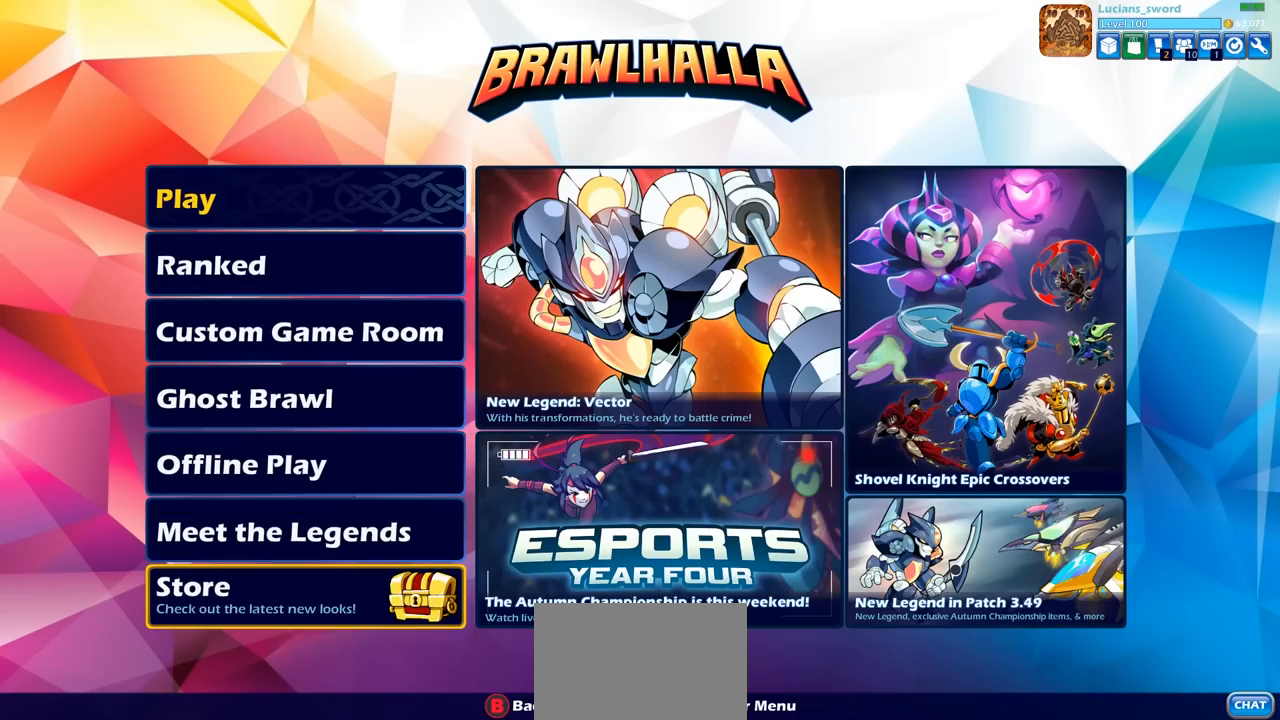
{"buttons": ["DPAD_DOWN"], "left_stick": "center", "right_stick": "center", "events": [[17, "CROSS", "up"], [500, "DPAD_DOWN", "down"]]}
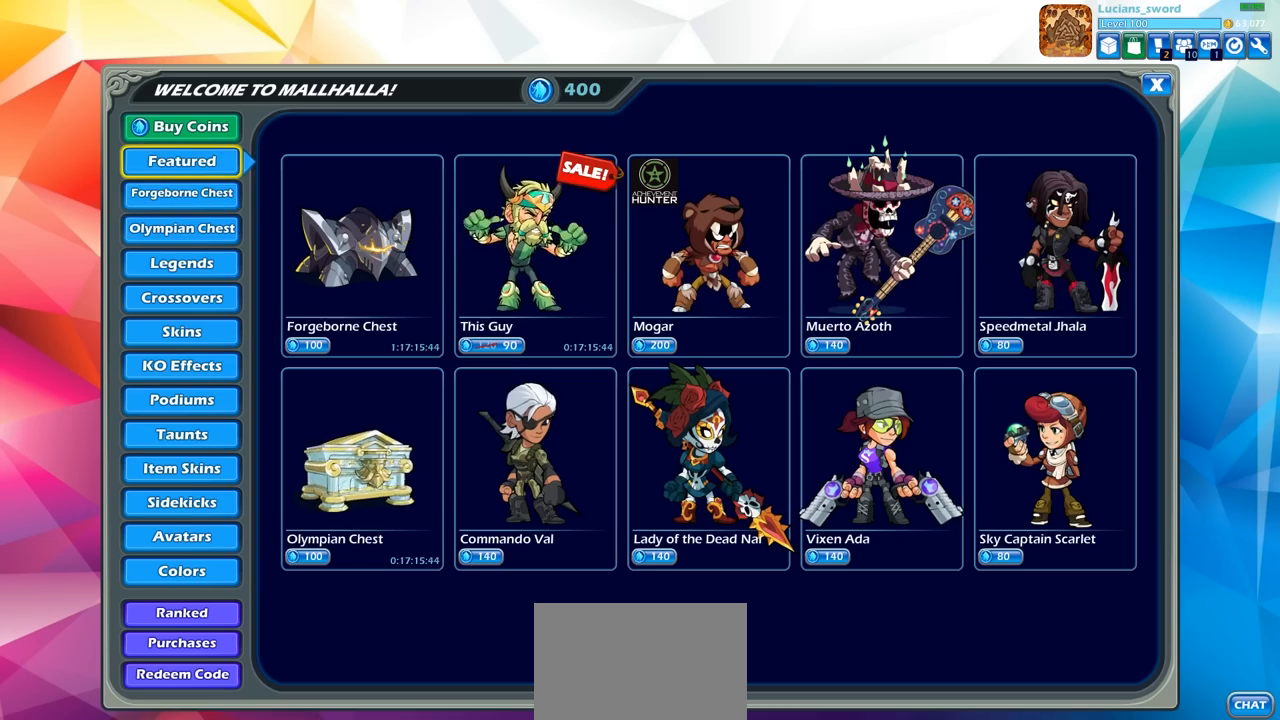
{"buttons": [], "left_stick": "center", "right_stick": "center", "events": [[150, "DPAD_DOWN", "up"], [317, "DPAD_DOWN", "down"], [433, "DPAD_DOWN", "up"]]}
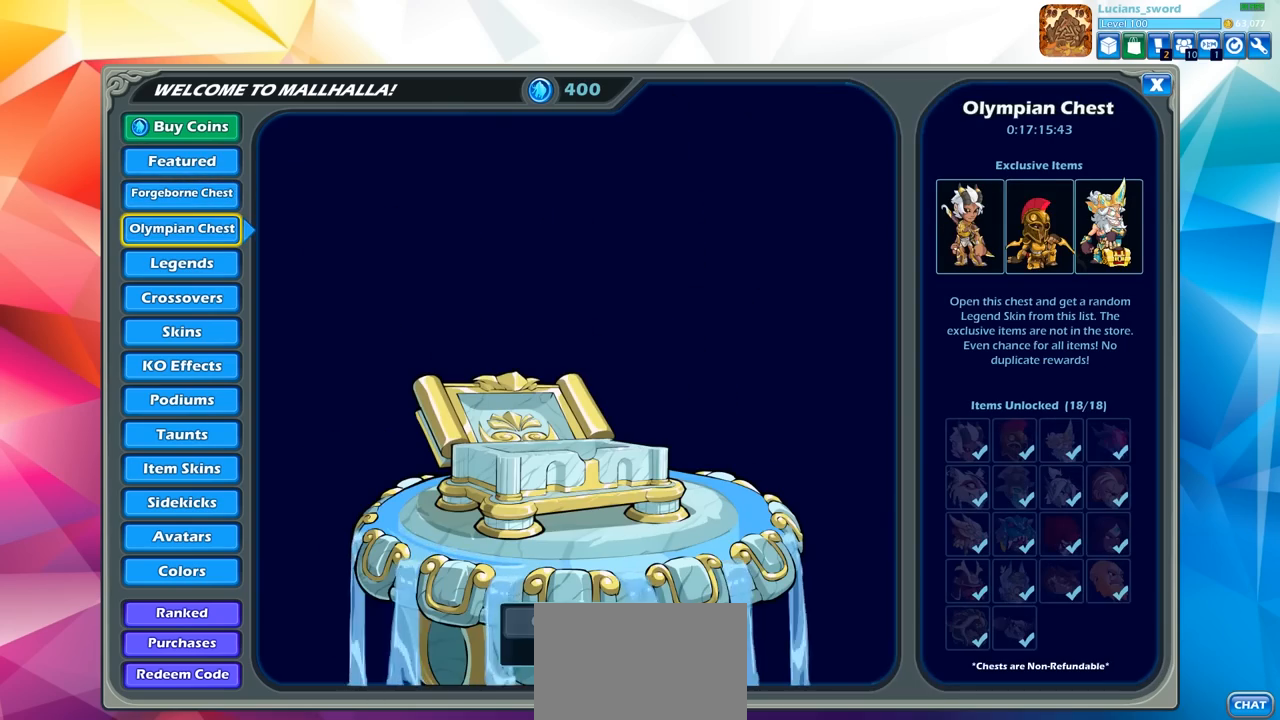
{"buttons": [], "left_stick": "center", "right_stick": "center", "events": []}
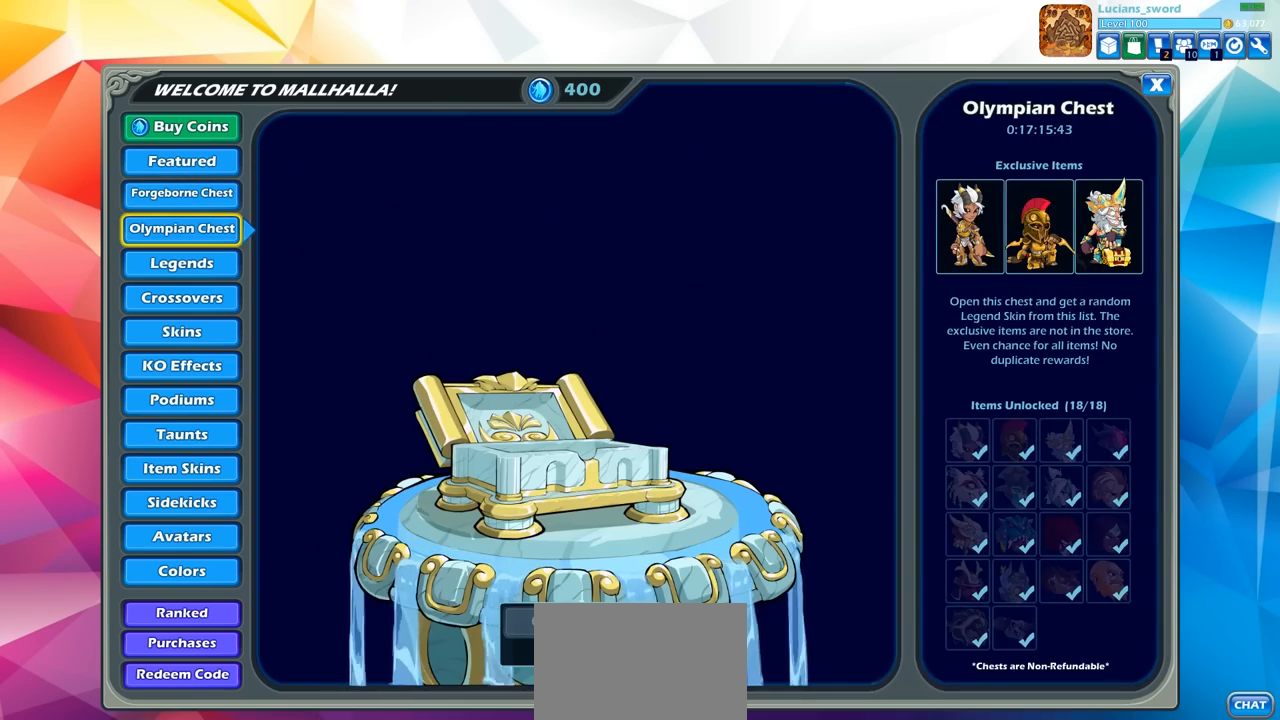
{"buttons": ["DPAD_DOWN"], "left_stick": "center", "right_stick": "center", "events": [[233, "DPAD_DOWN", "down"], [367, "DPAD_DOWN", "up"], [433, "DPAD_DOWN", "down"]]}
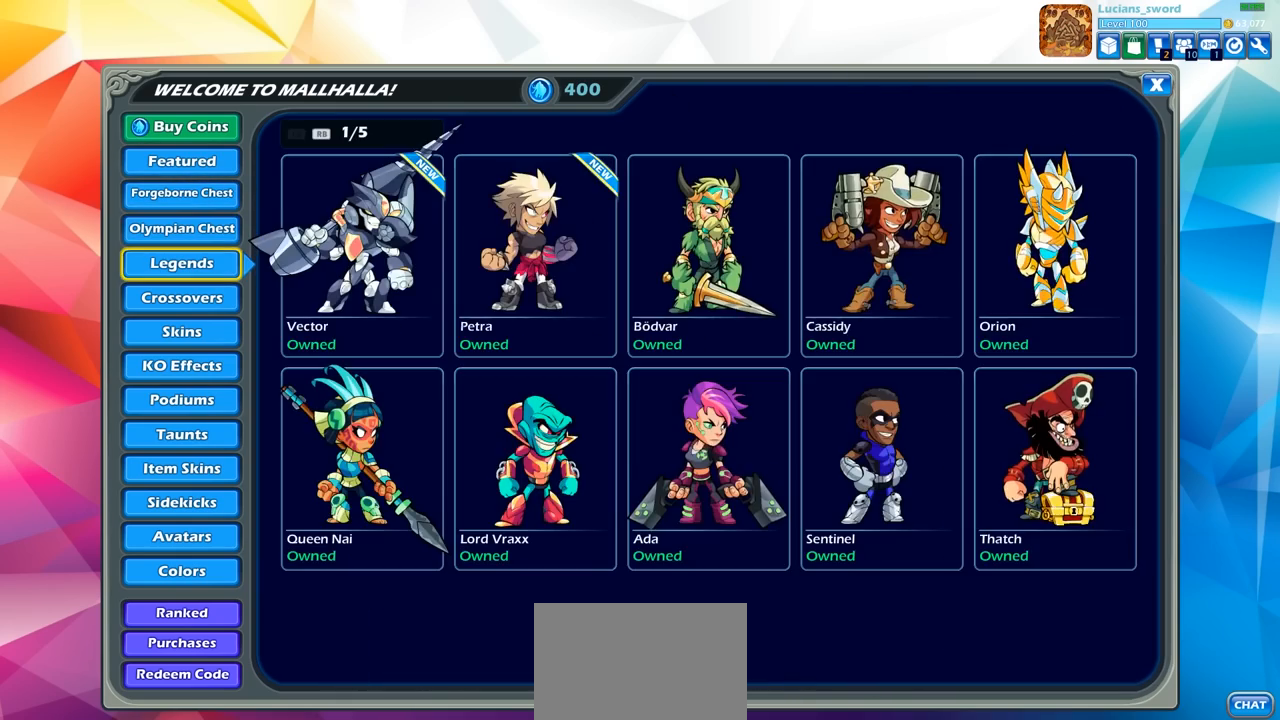
{"buttons": ["DPAD_DOWN"], "left_stick": "center", "right_stick": "center", "events": [[33, "DPAD_DOWN", "up"], [117, "DPAD_DOWN", "down"], [183, "DPAD_DOWN", "up"], [283, "DPAD_DOWN", "down"], [367, "DPAD_DOWN", "up"], [467, "DPAD_DOWN", "down"]]}
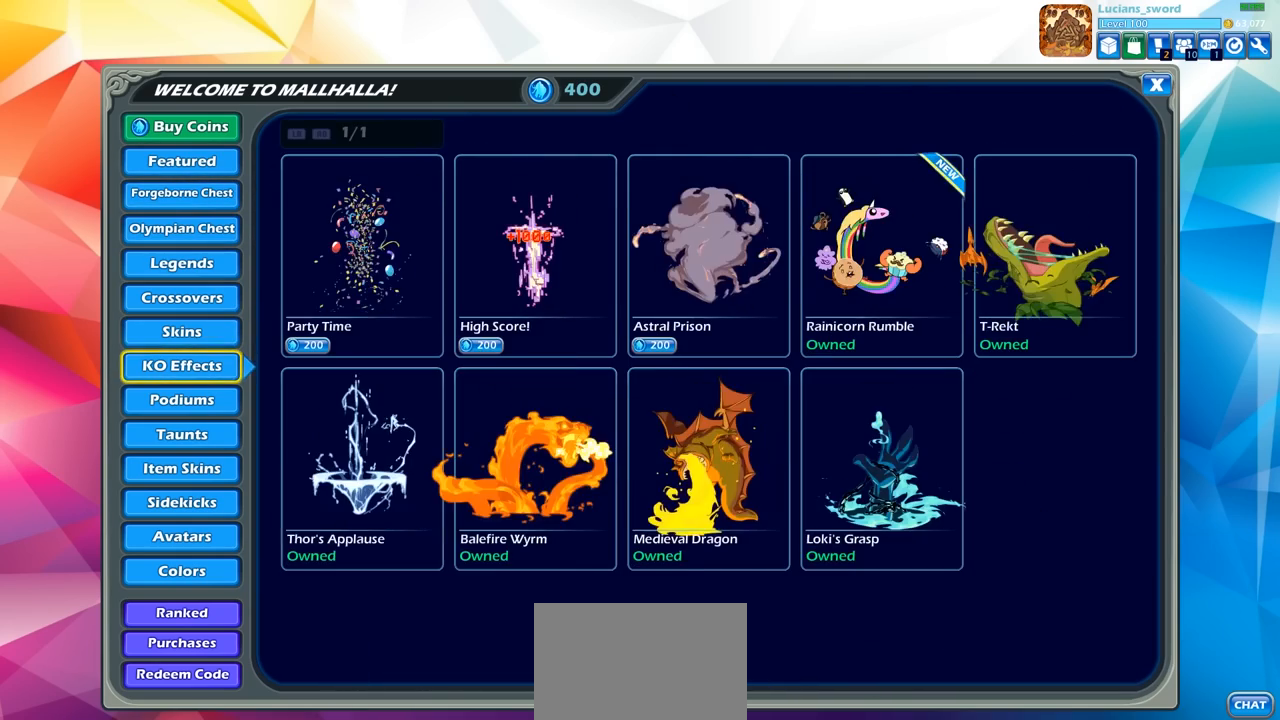
{"buttons": ["DPAD_DOWN"], "left_stick": "center", "right_stick": "center", "events": [[50, "DPAD_DOWN", "up"], [133, "DPAD_DOWN", "down"], [217, "DPAD_DOWN", "up"], [283, "DPAD_DOWN", "down"], [367, "DPAD_DOWN", "up"], [433, "DPAD_DOWN", "down"]]}
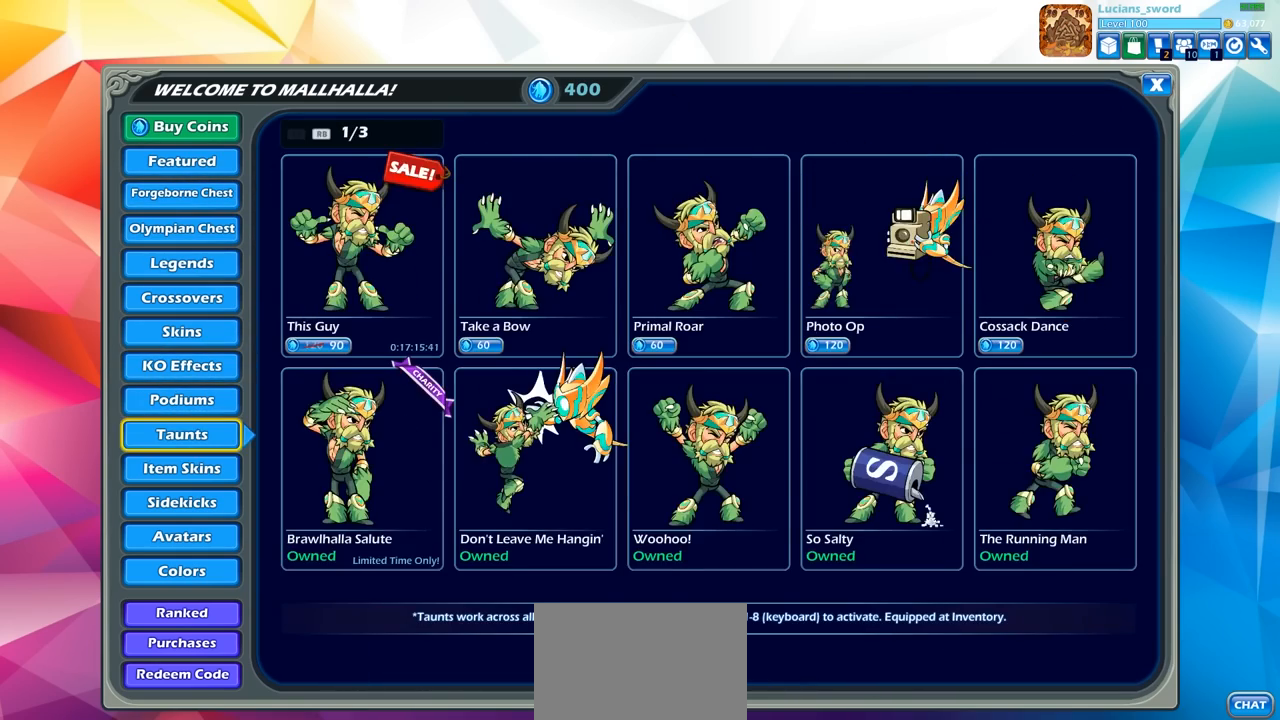
{"buttons": [], "left_stick": "center", "right_stick": "center", "events": [[17, "DPAD_DOWN", "up"], [83, "DPAD_DOWN", "down"], [183, "DPAD_DOWN", "up"], [267, "DPAD_DOWN", "down"], [350, "DPAD_DOWN", "up"]]}
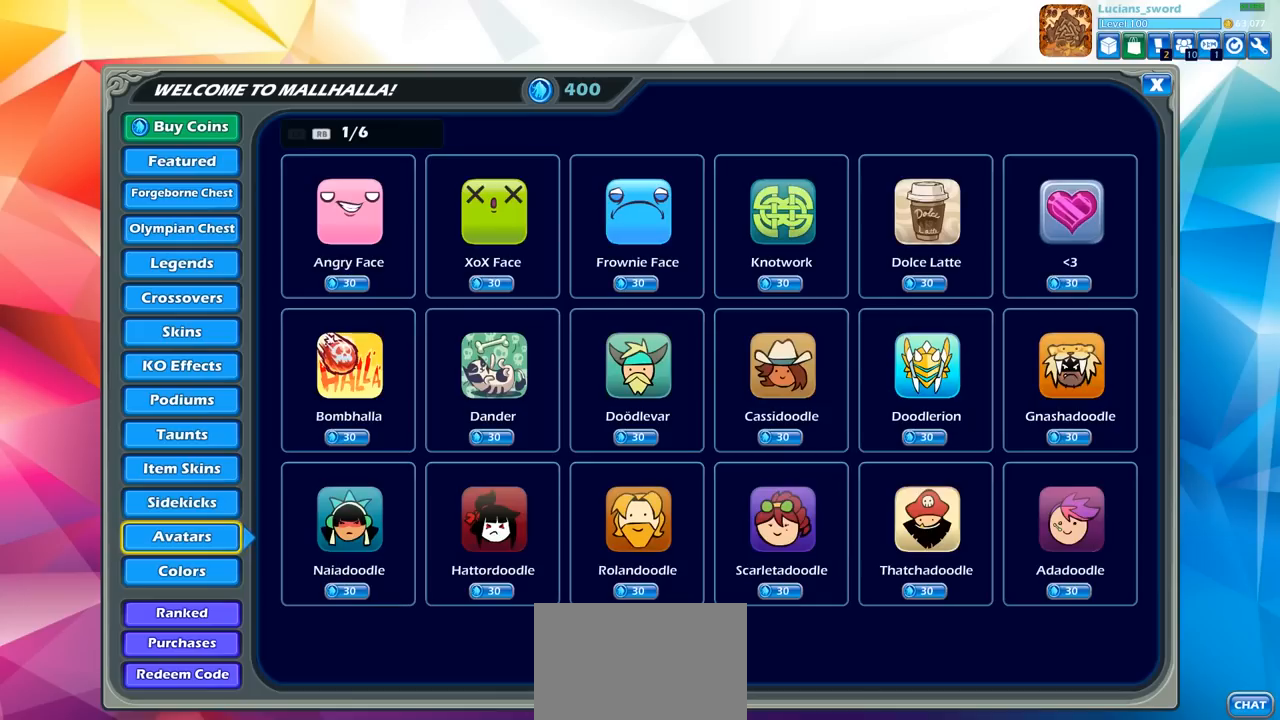
{"buttons": ["DPAD_DOWN"], "left_stick": "center", "right_stick": "center", "events": [[33, "DPAD_DOWN", "down"], [83, "DPAD_DOWN", "up"], [500, "DPAD_DOWN", "down"]]}
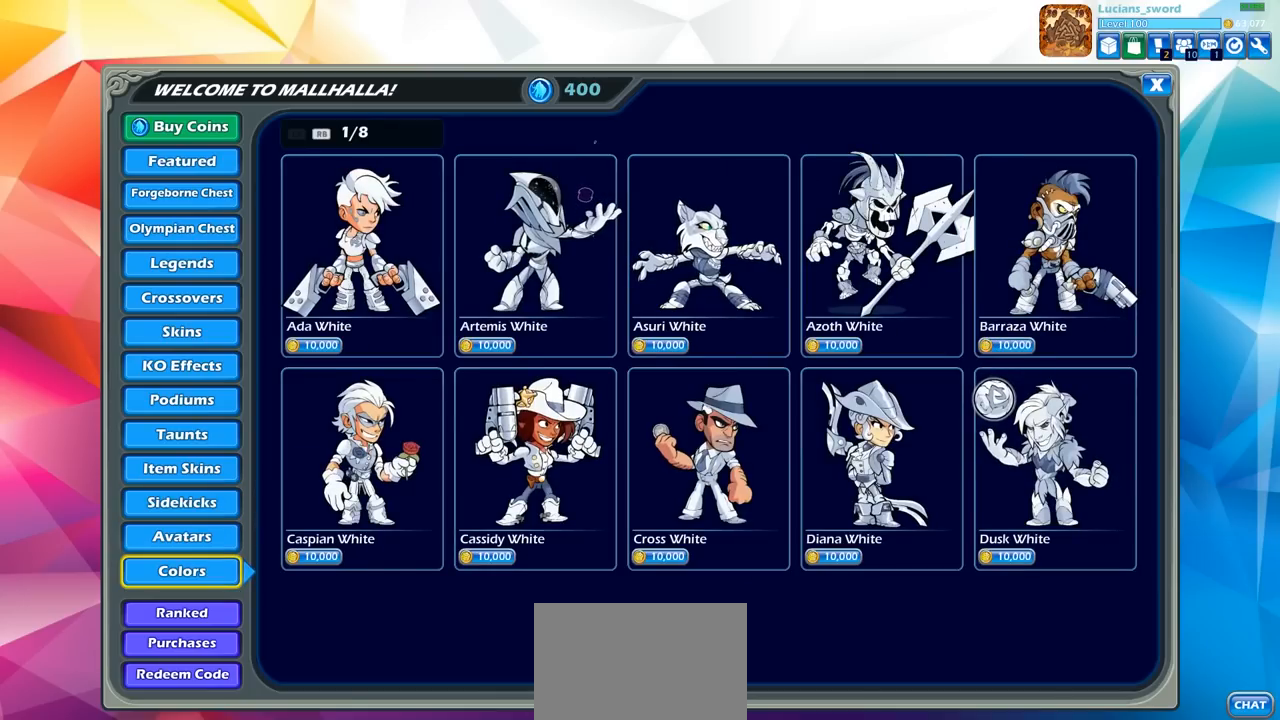
{"buttons": [], "left_stick": "center", "right_stick": "center", "events": [[83, "DPAD_DOWN", "up"]]}
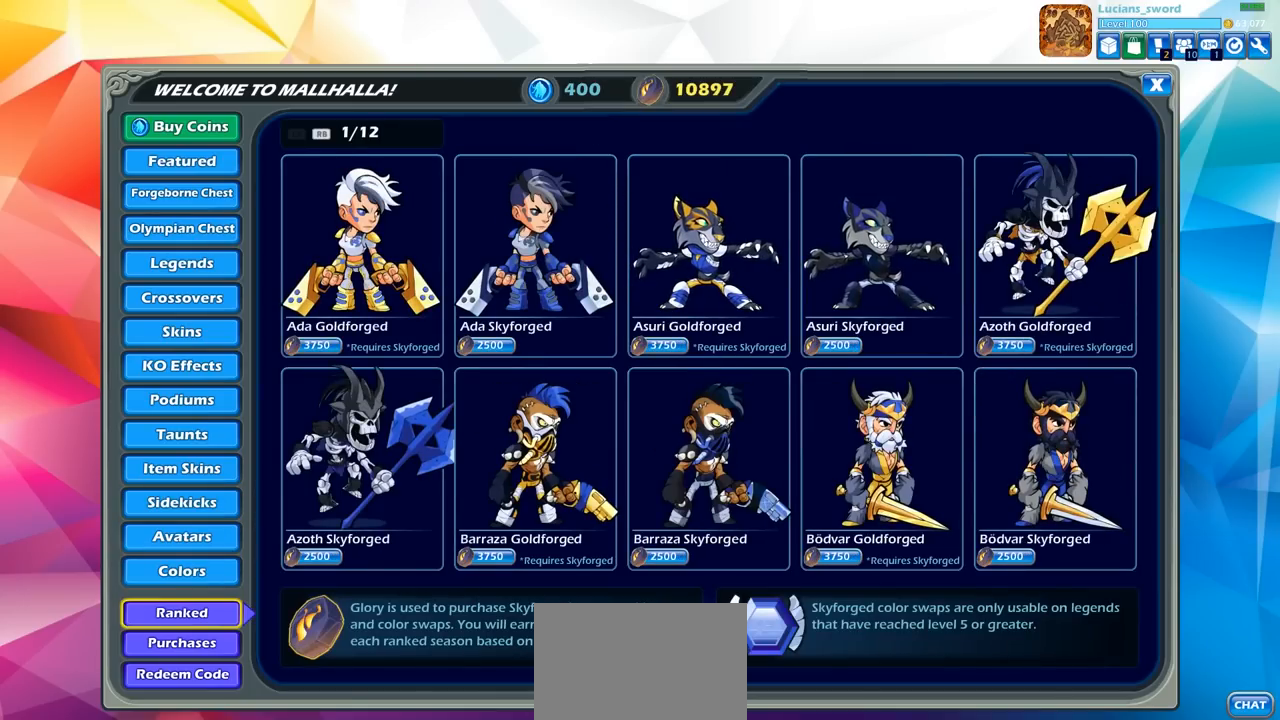
{"buttons": [], "left_stick": "center", "right_stick": "center", "events": [[400, "DPAD_RIGHT", "down"], [500, "DPAD_RIGHT", "up"]]}
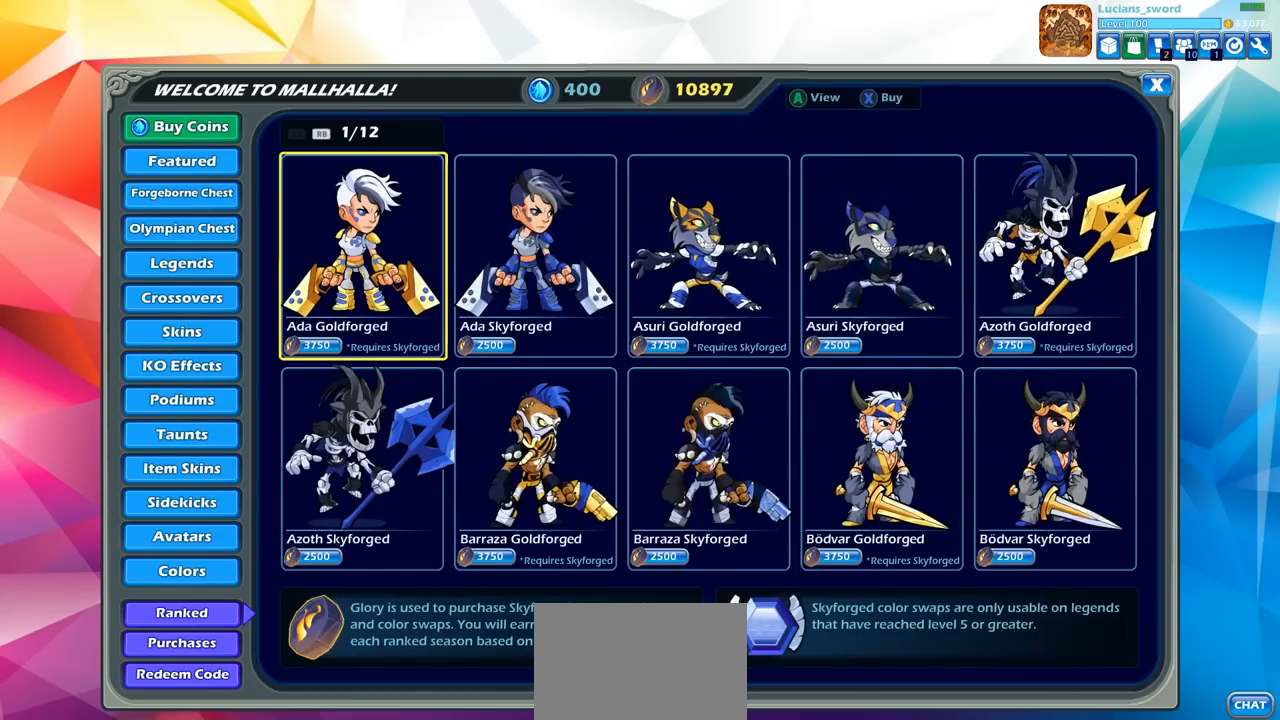
{"buttons": [], "left_stick": "center", "right_stick": "center", "events": [[233, "DPAD_RIGHT", "down"], [350, "DPAD_RIGHT", "up"]]}